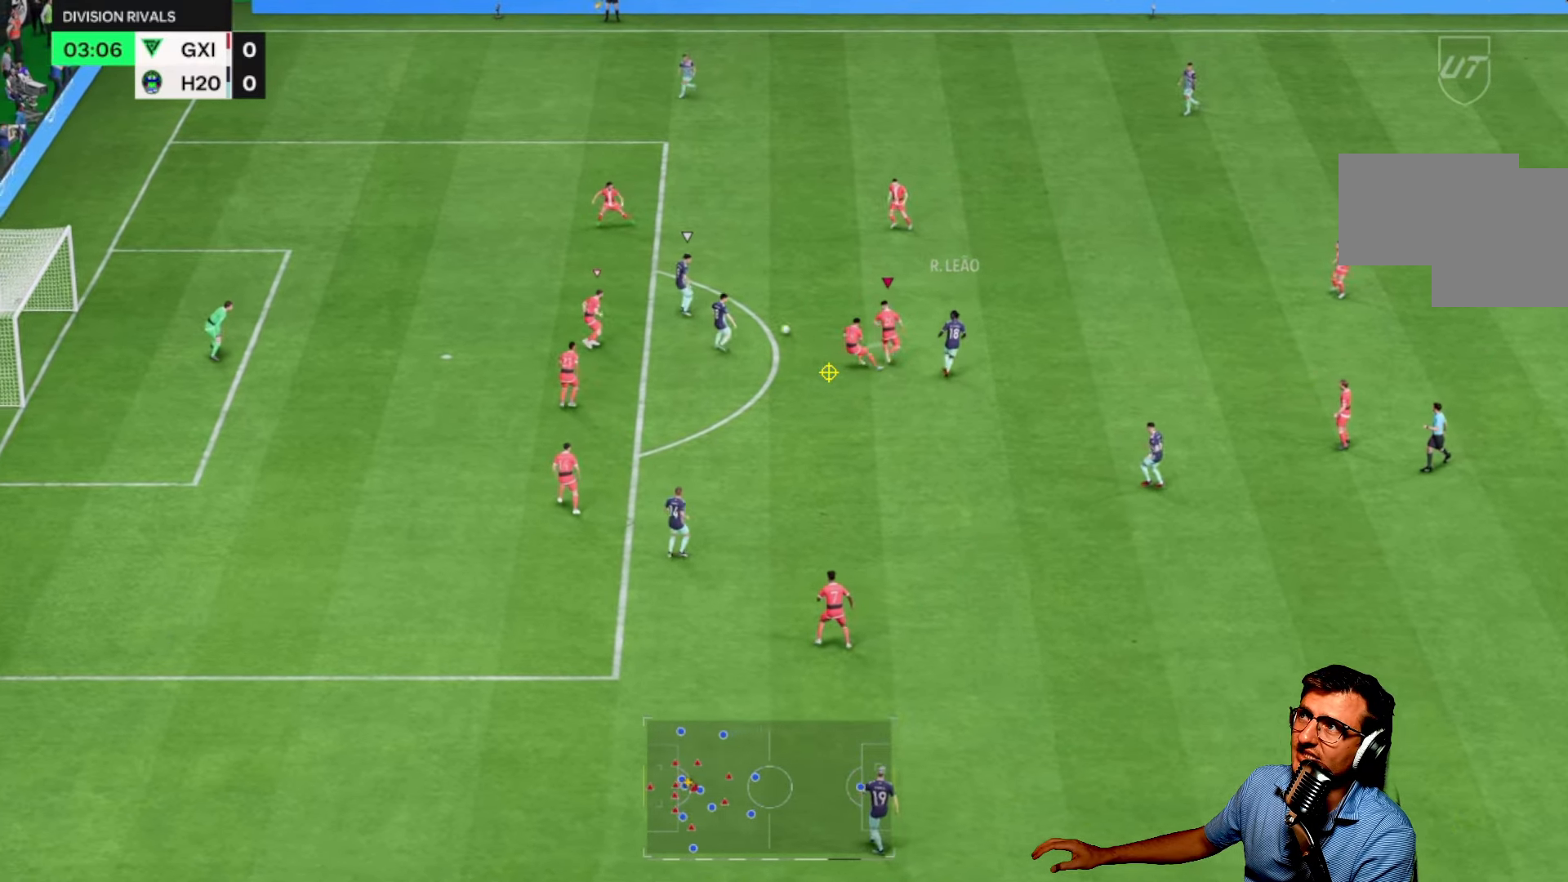
Gameplay with a controller (PlayStation layout); each line is a JSON object with the inputs held at the frame after it (dt_ms = milliseconds from this image to that frame). "events" lists button and stick changes between this image and that frame as [ms after this image, input, new state], when the widget could be followed in between. Not read: DPAD_DOWN DPAD_LEFT DPAD_RIGHT DPAD_UP HOME L1 L2 L3 R1 R2 R3 SELECT TOUCHPAD left_stick right_stick.
{"dt_ms": 500, "buttons": [], "events": []}
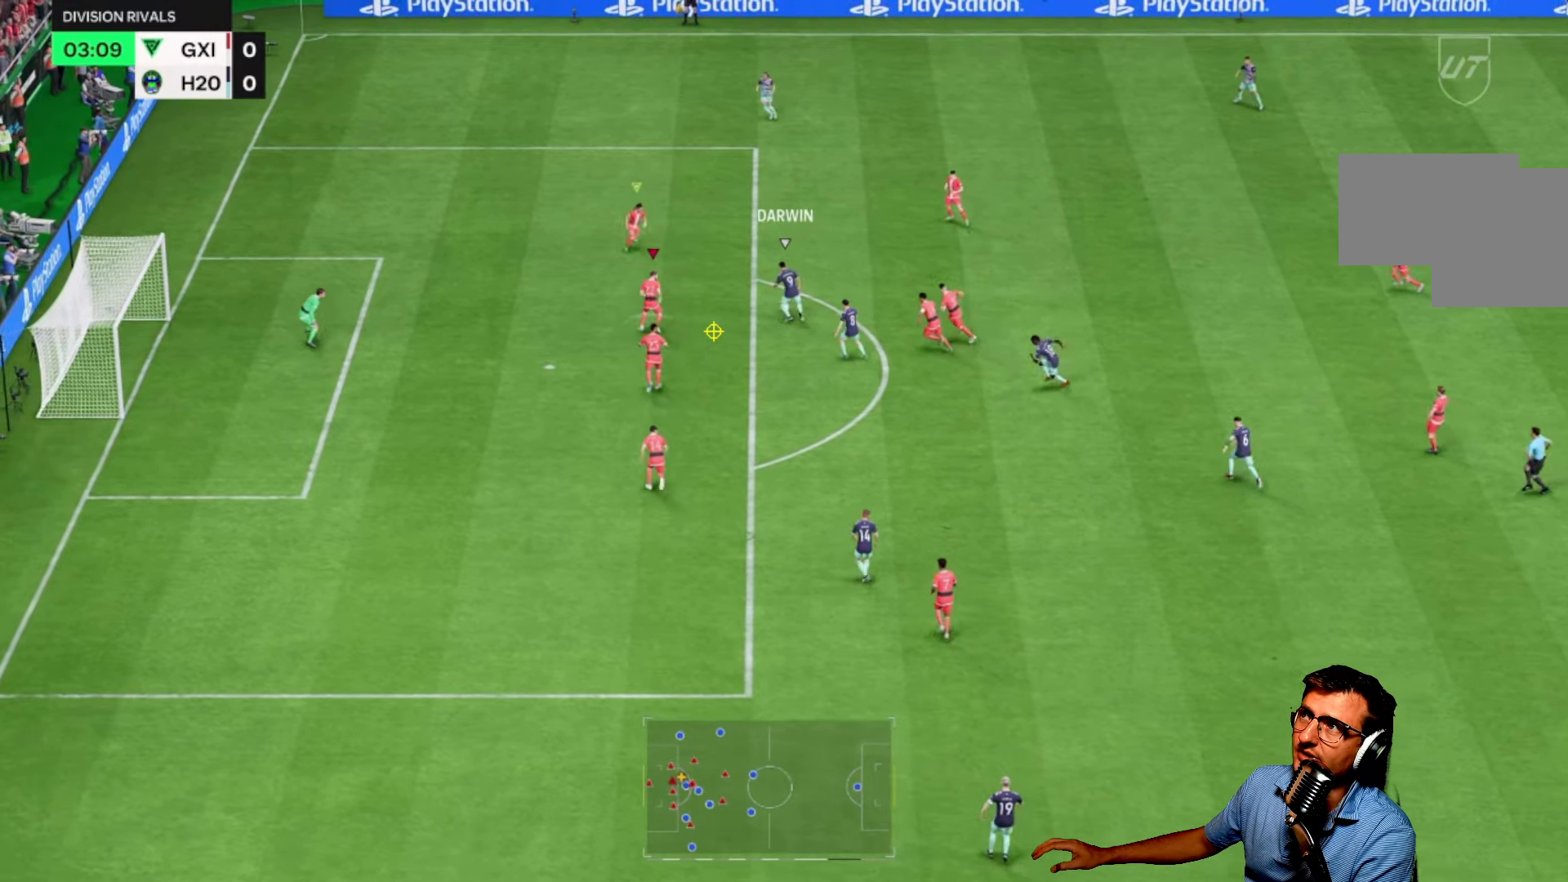
{"dt_ms": 500, "buttons": [], "events": []}
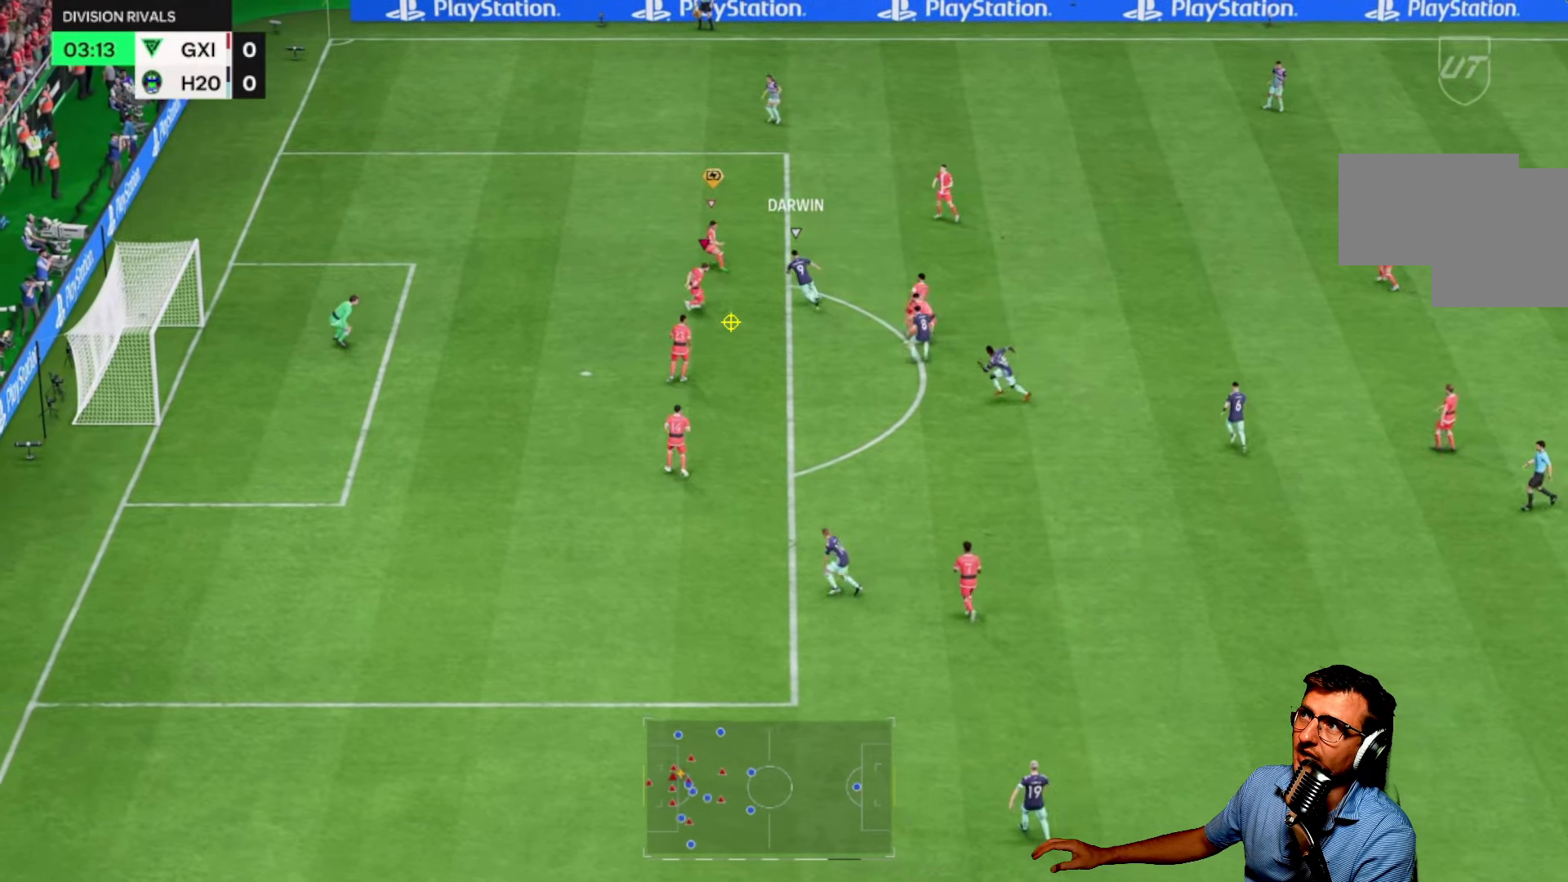
{"dt_ms": 500, "buttons": [], "events": []}
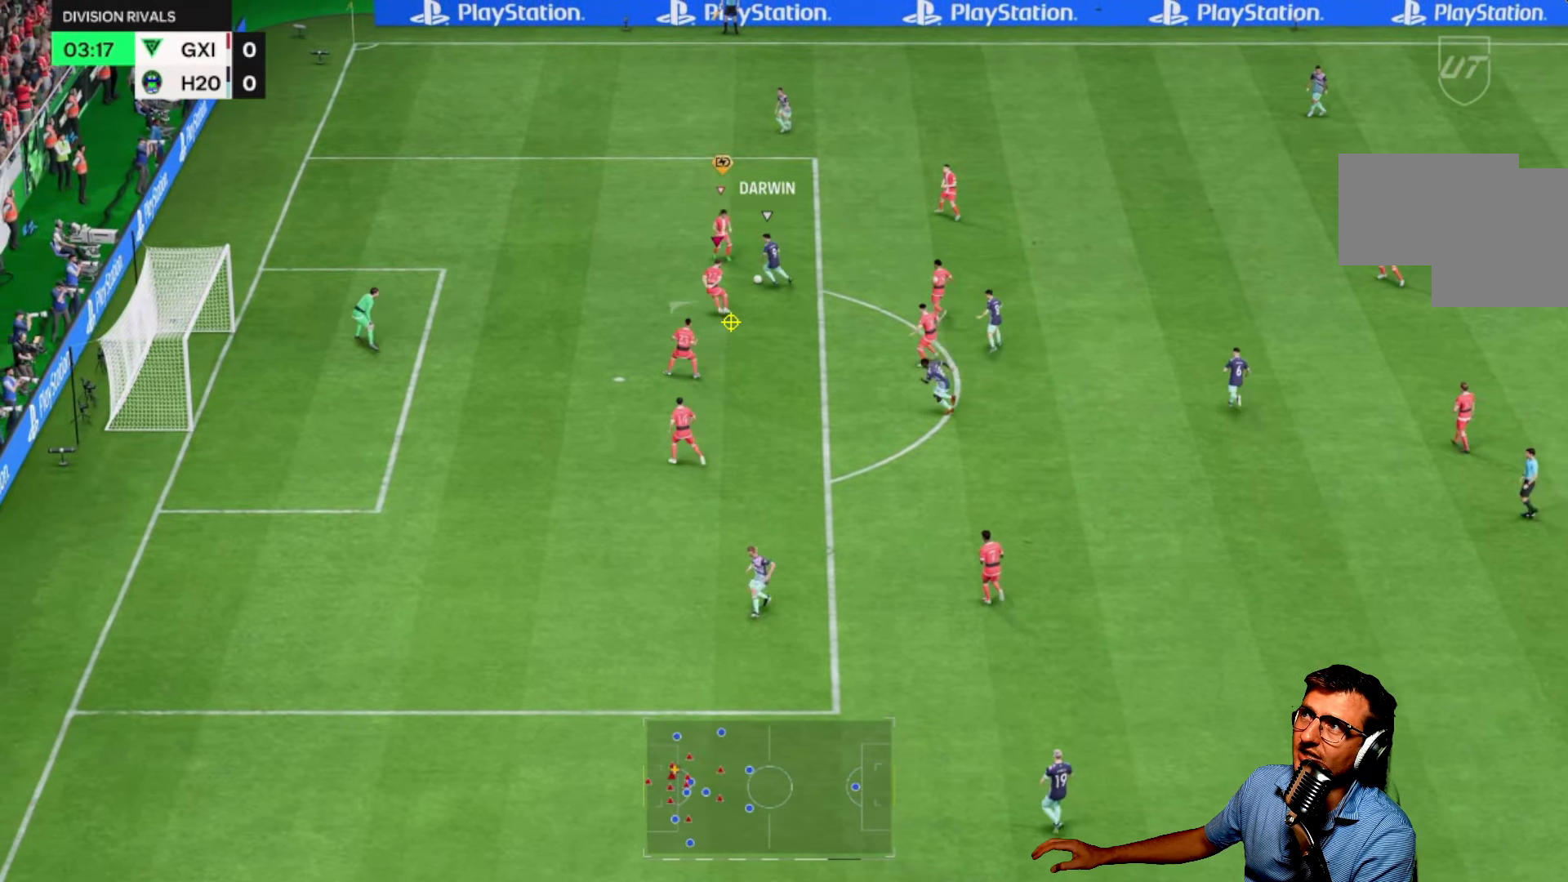
{"dt_ms": 1000, "buttons": []}
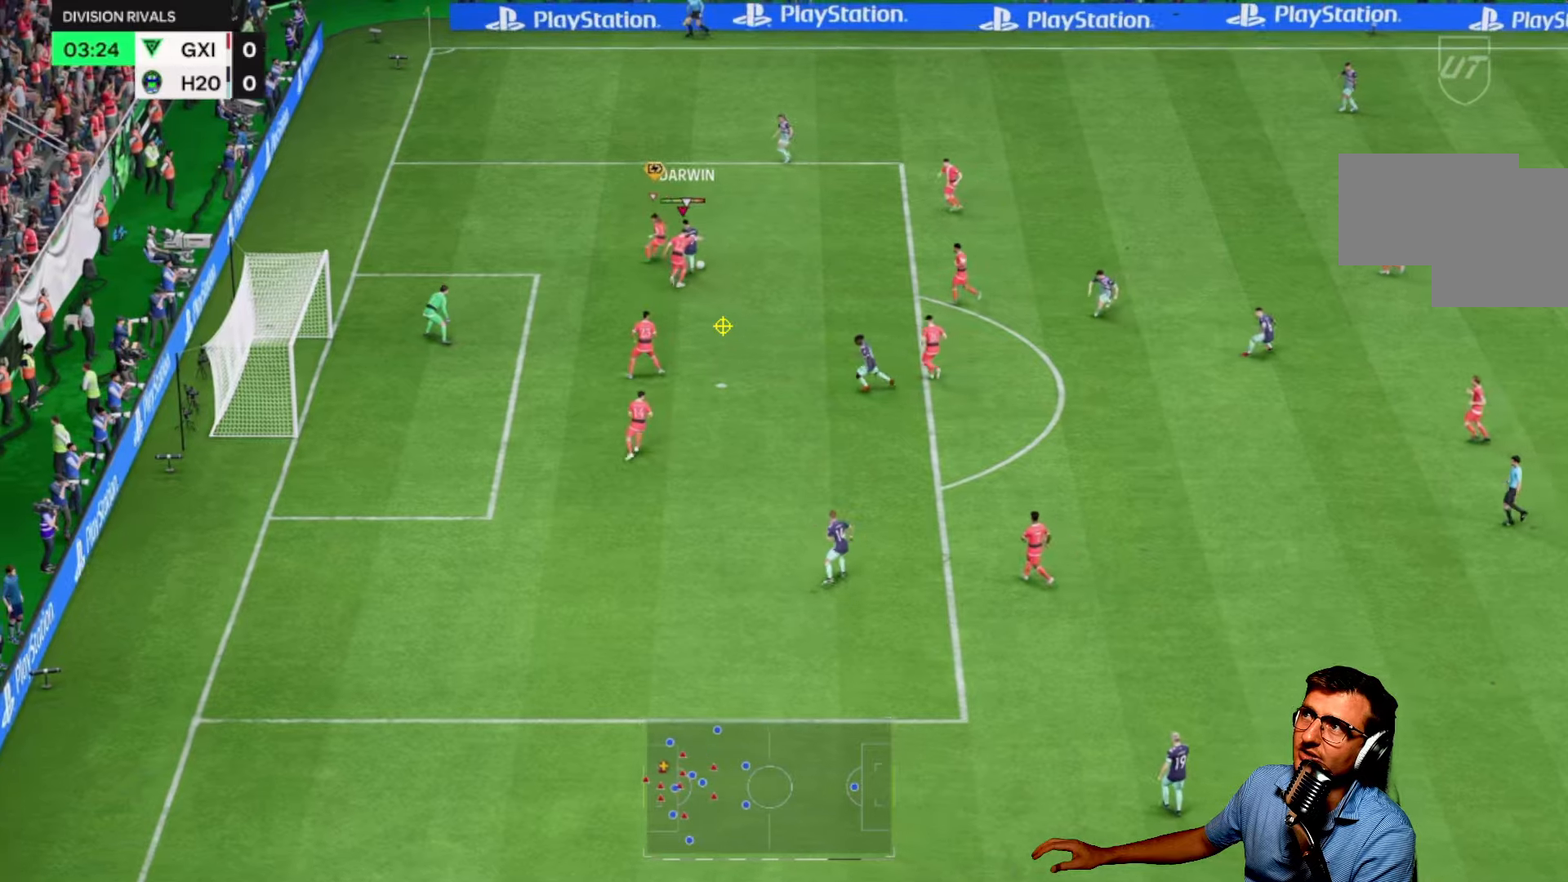
{"dt_ms": 500, "buttons": [], "events": []}
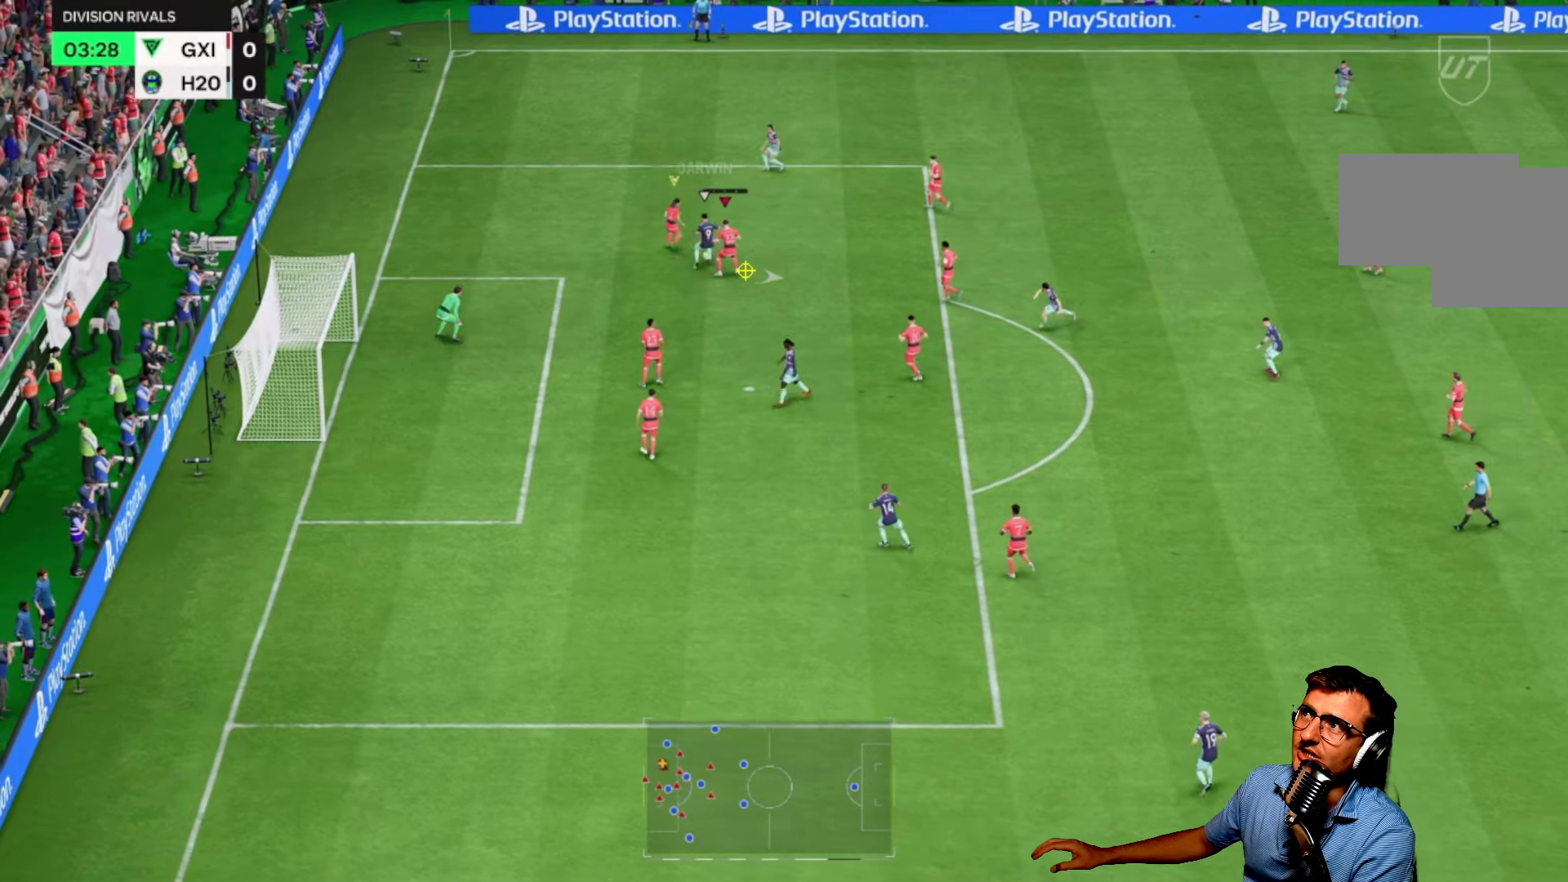
{"dt_ms": 500, "buttons": [], "events": []}
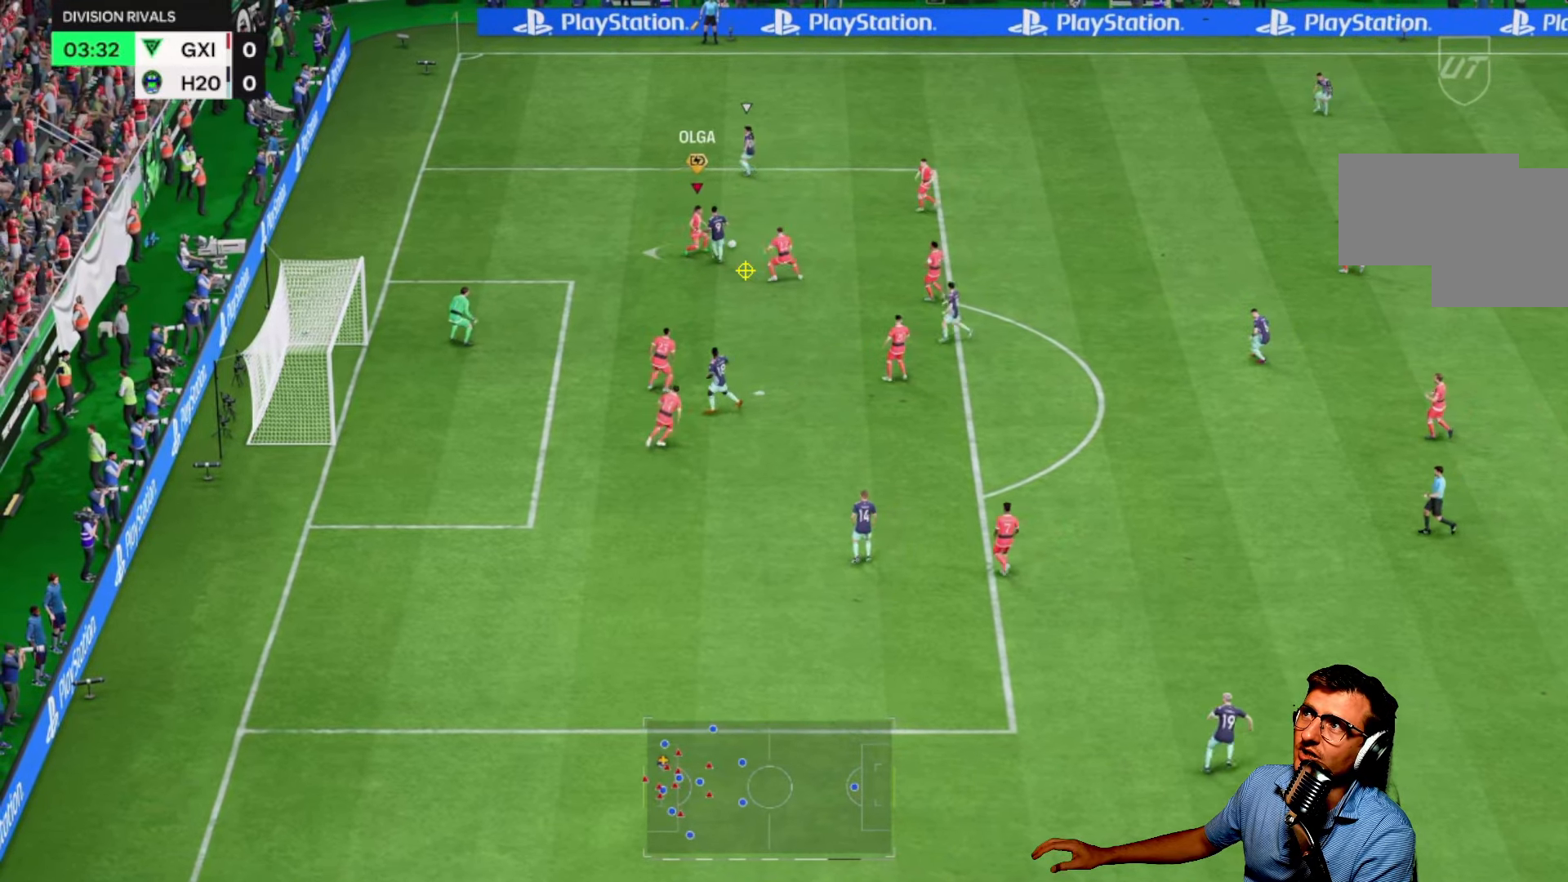
{"dt_ms": 500, "buttons": ["CROSS"], "events": [[467, "CROSS", "down"]]}
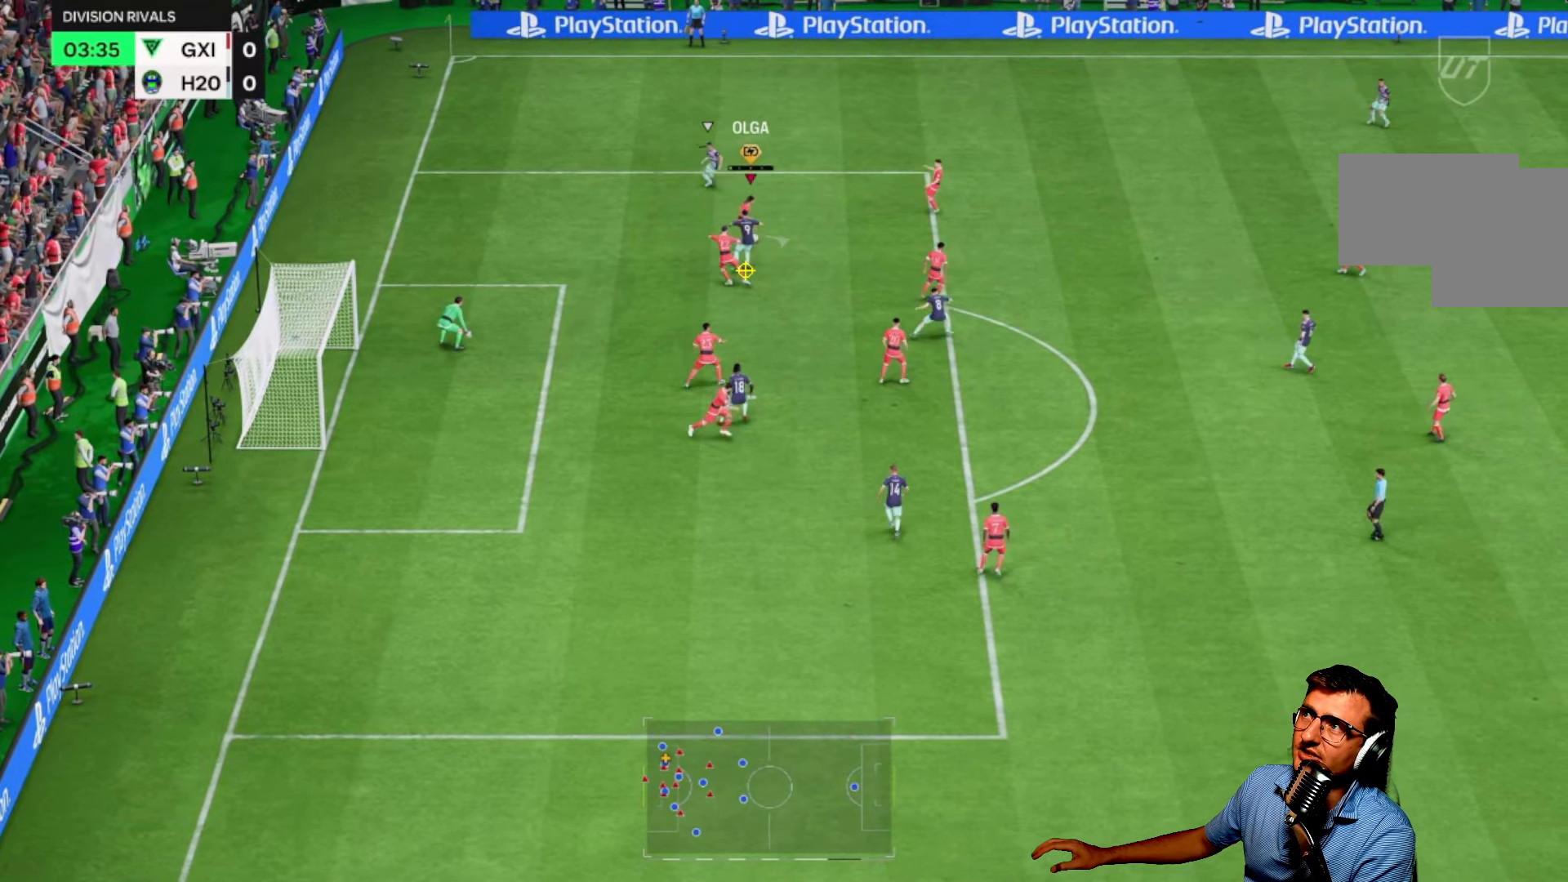
{"dt_ms": 500, "buttons": [], "events": [[50, "CROSS", "up"]]}